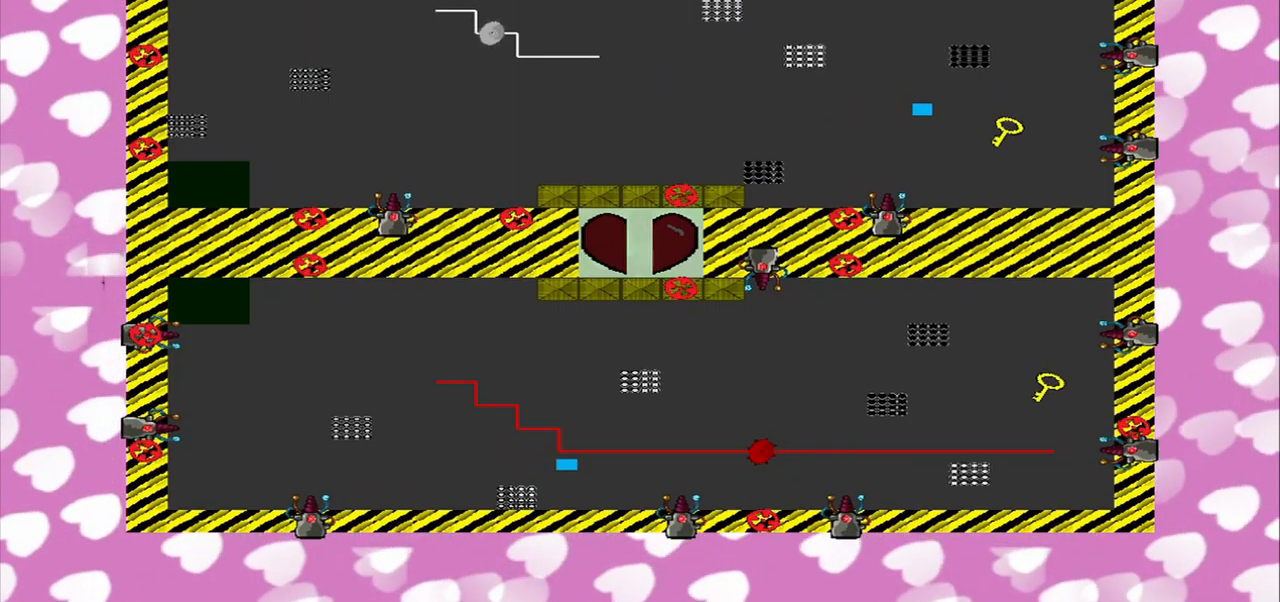
Gameplay with a controller (PlayStation layout); each line is a JSON object with the inputs held at the frame after it. "events" lists button and stick changes between this image and that frame as [ms after this image, input, new state], when the widget could be followed in between. Not read: L2 L3 R2 R3.
{"buttons": [], "left_stick": "right", "right_stick": "center", "events": [[167, "right_stick", "center"], [209, "left_stick", "down-right"], [375, "left_stick", "right"]]}
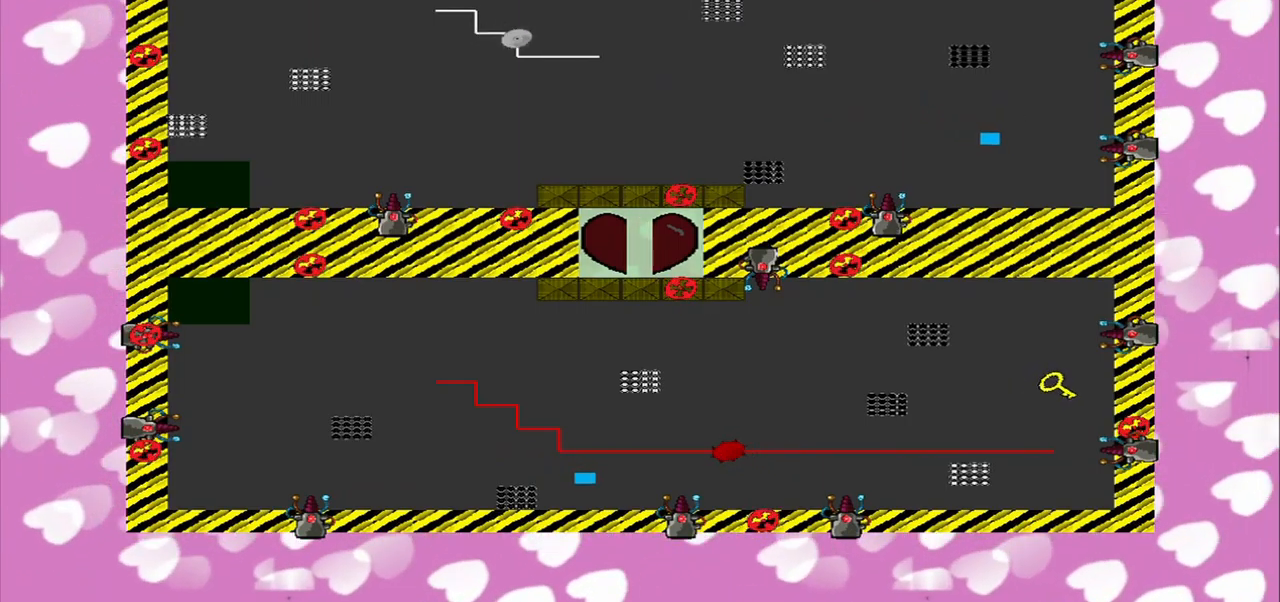
{"buttons": [], "left_stick": "center", "right_stick": "center", "events": [[125, "left_stick", "center"]]}
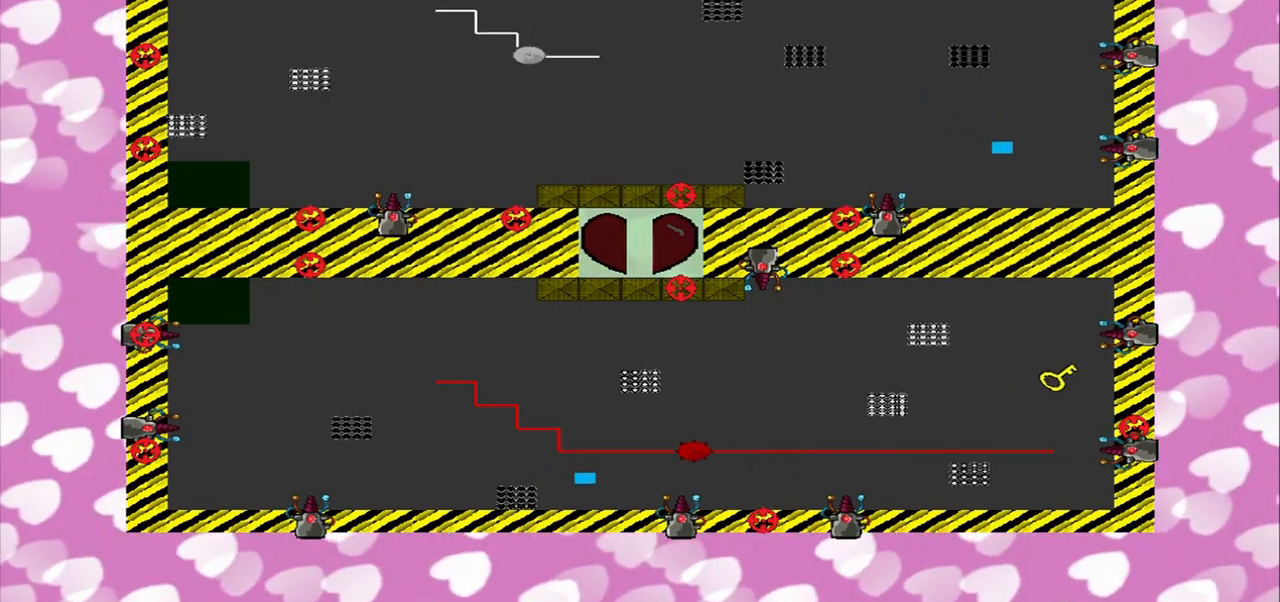
{"buttons": [], "left_stick": "down", "right_stick": "center", "events": [[125, "left_stick", "right"], [250, "left_stick", "down"]]}
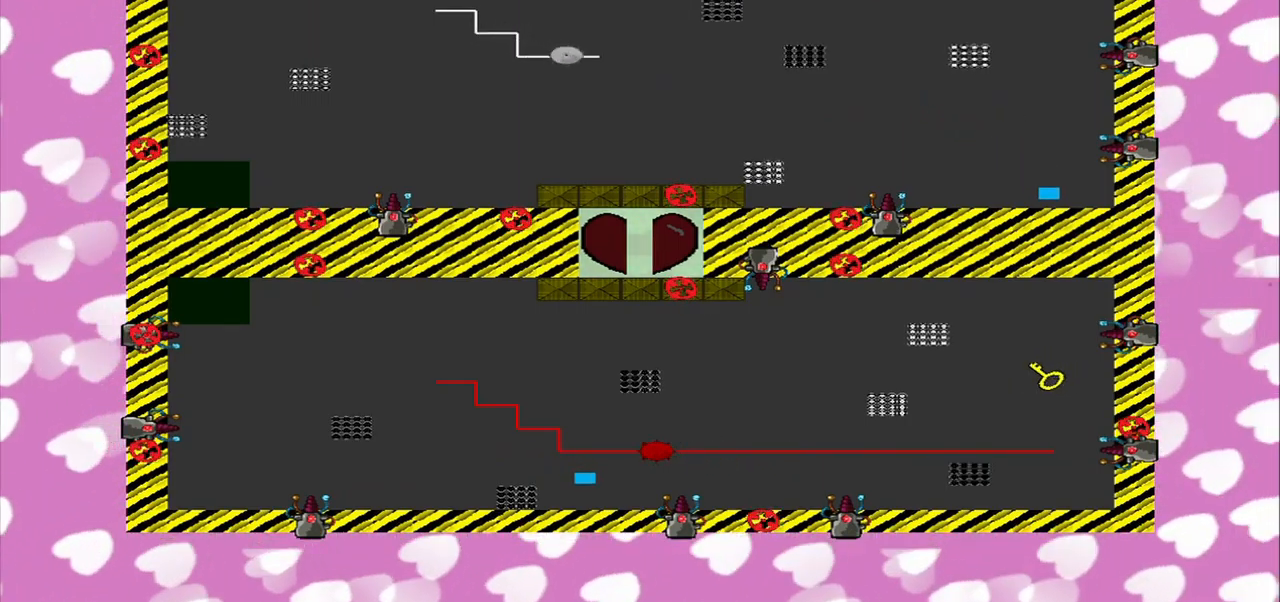
{"buttons": [], "left_stick": "center", "right_stick": "down-left", "events": [[84, "left_stick", "center"], [417, "right_stick", "down-left"]]}